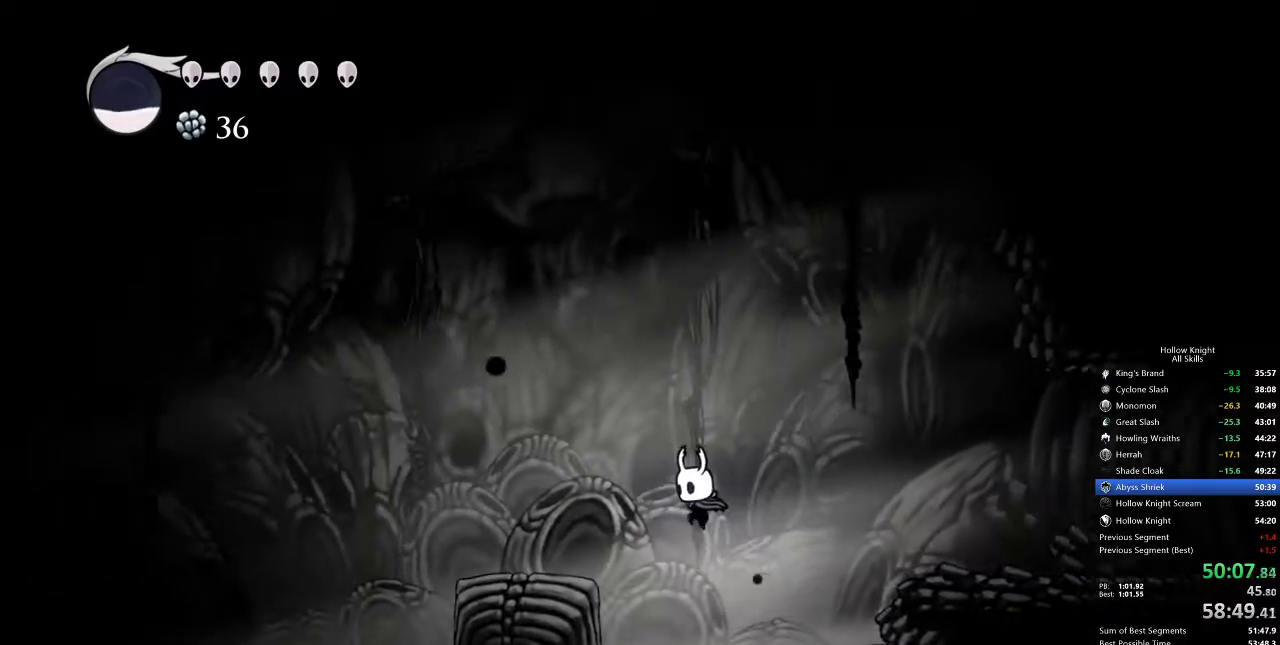
Gameplay with keyboard; each line is a JSON object with the keys held at the frame after it. "events" lists presses ("down") and releases ("up") of "cdash", "dash", "dnail", "down", "heal", "inv", "jump", "left", "nail", "right", "spell" and "up" between this image and that frame as [ms after this image, input, new state], when the widget could be followed in between. No other keys are recorded. Mouse input is not recorded. Key names are as the overlay labels them; some are game actions (e.g. jump) rather than physical keys.
{"keys": [], "events": [[17, "spell", "up"], [50, "spell", "down"], [117, "spell", "up"], [133, "spell", "down"], [183, "spell", "up"], [283, "spell", "down"], [350, "spell", "up"], [483, "up", "up"]]}
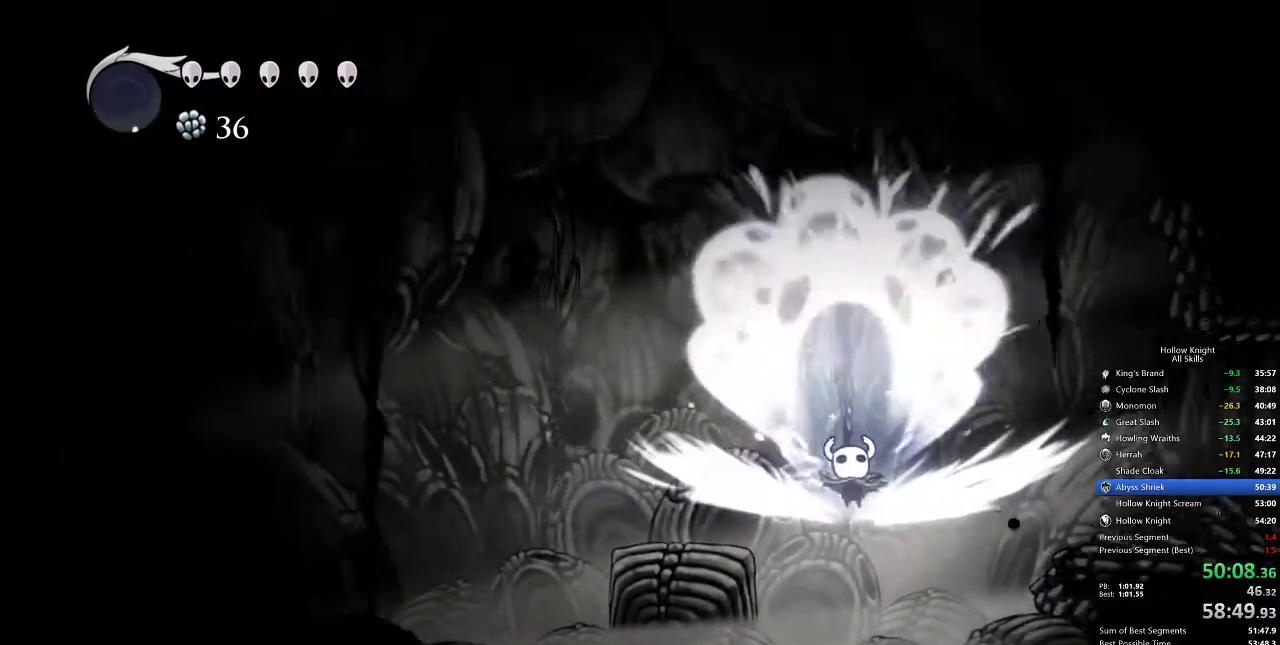
{"keys": [], "events": []}
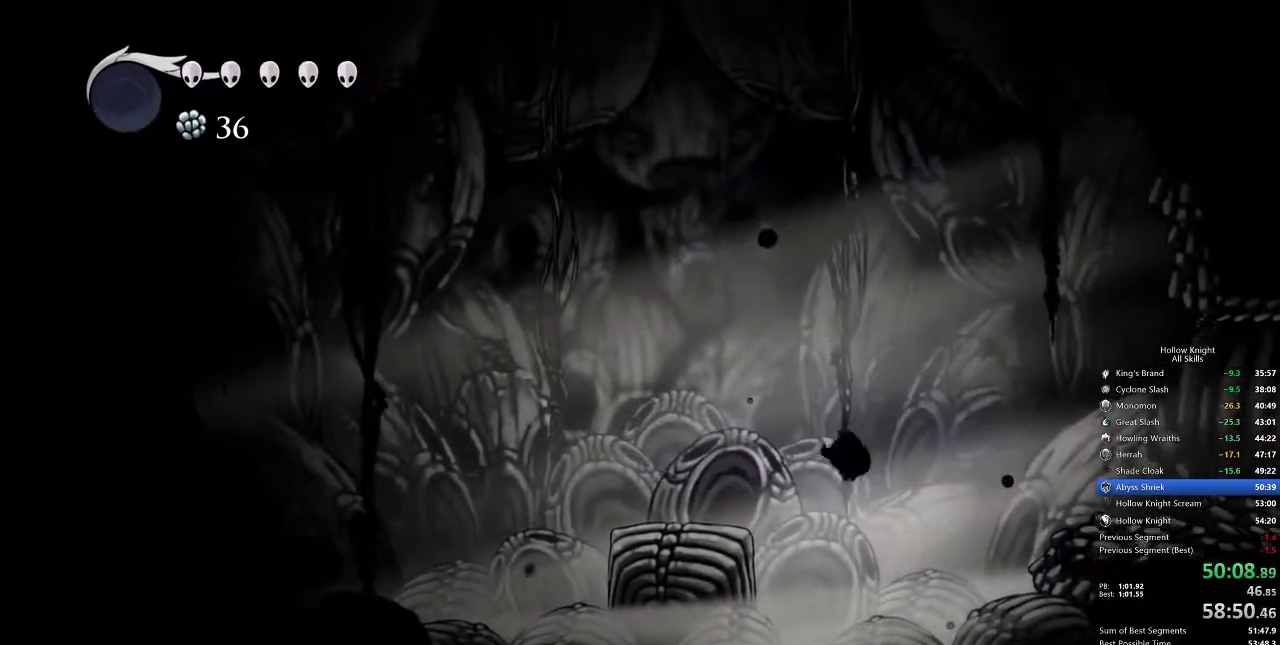
{"keys": [], "events": []}
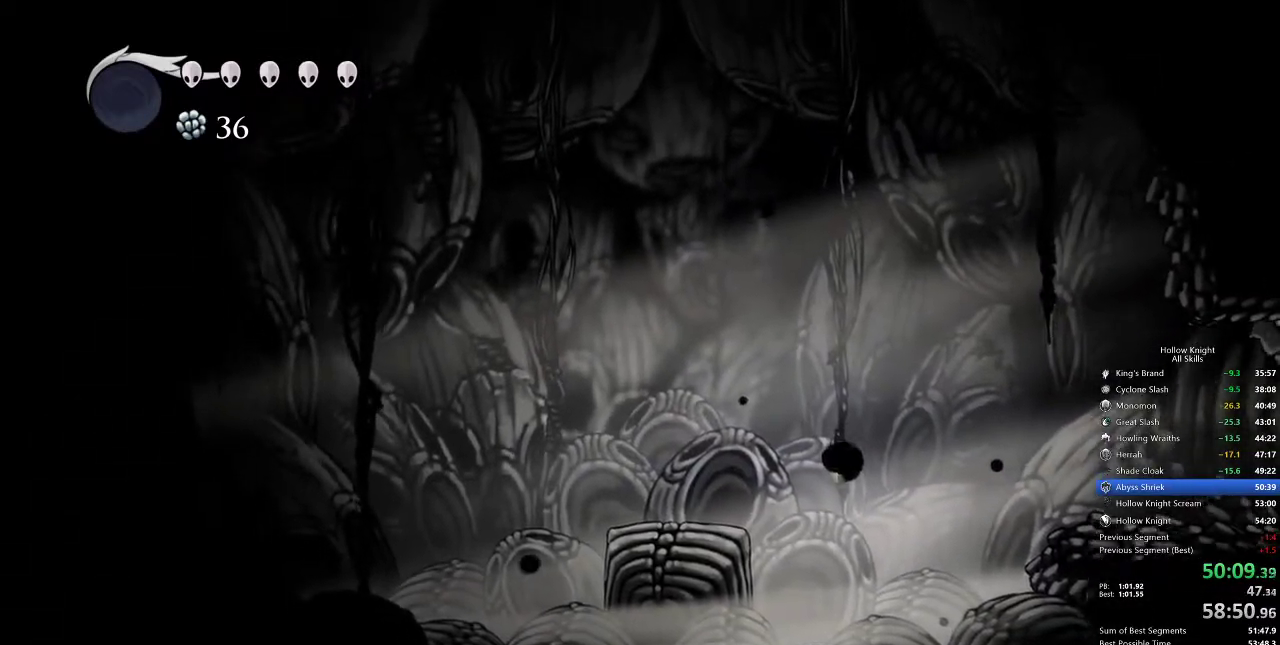
{"keys": [], "events": []}
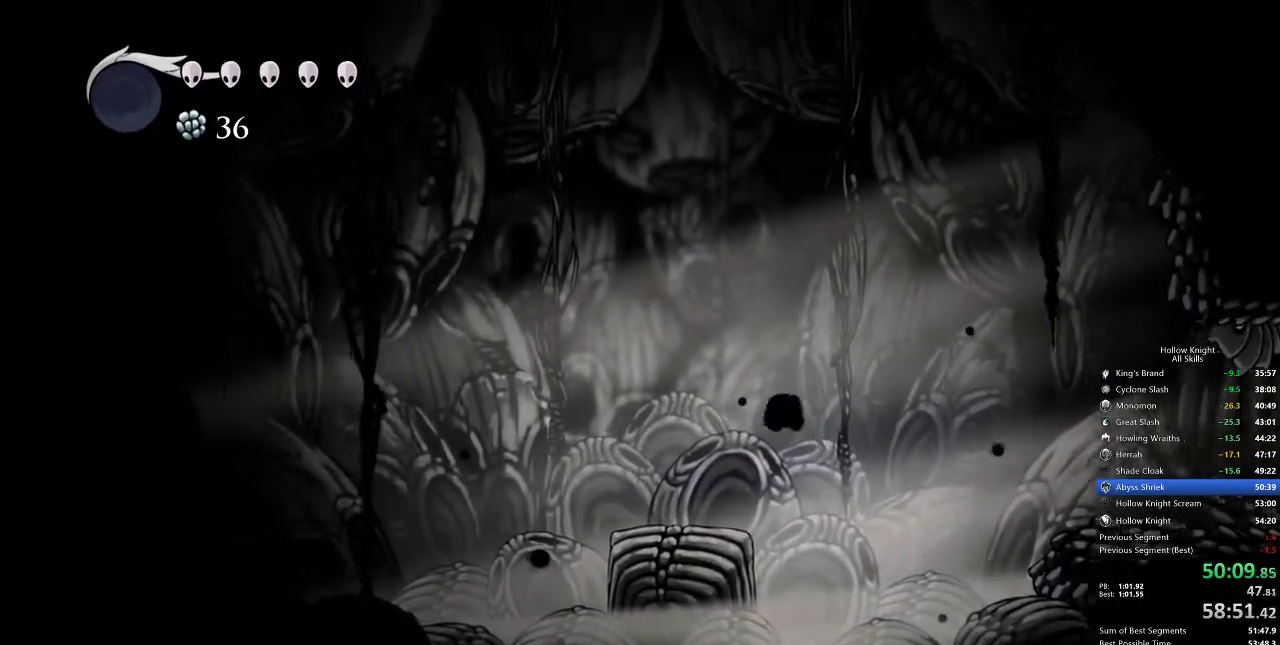
{"keys": [], "events": []}
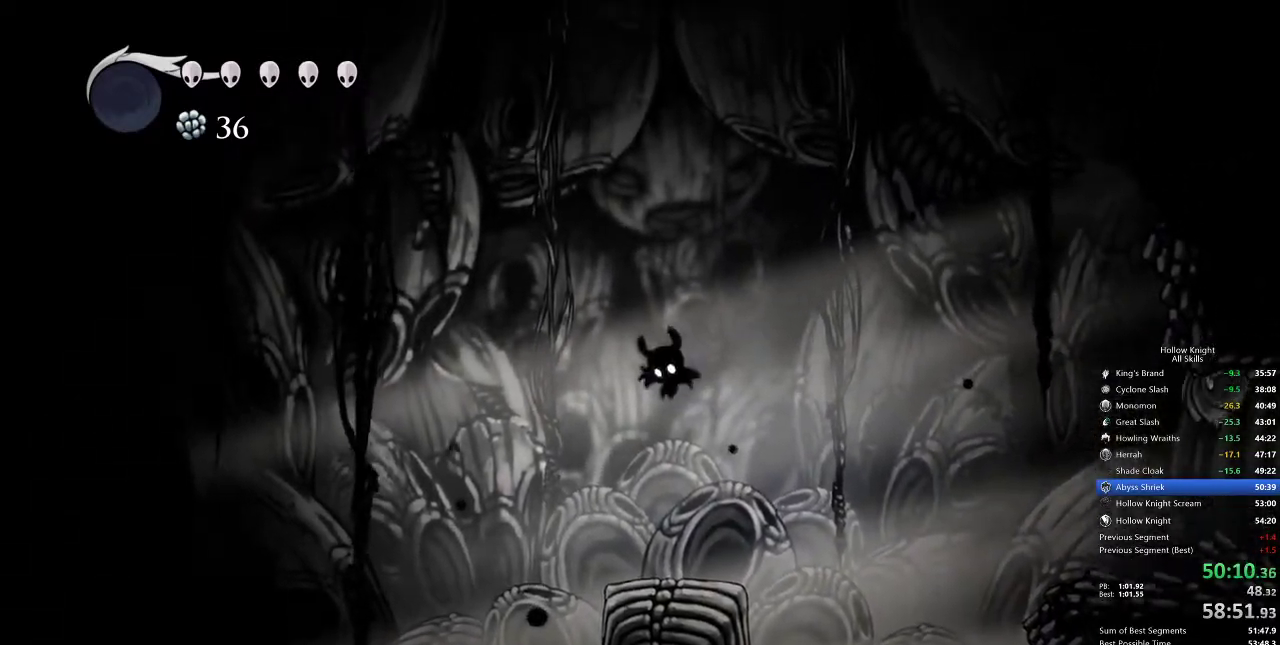
{"keys": [], "events": []}
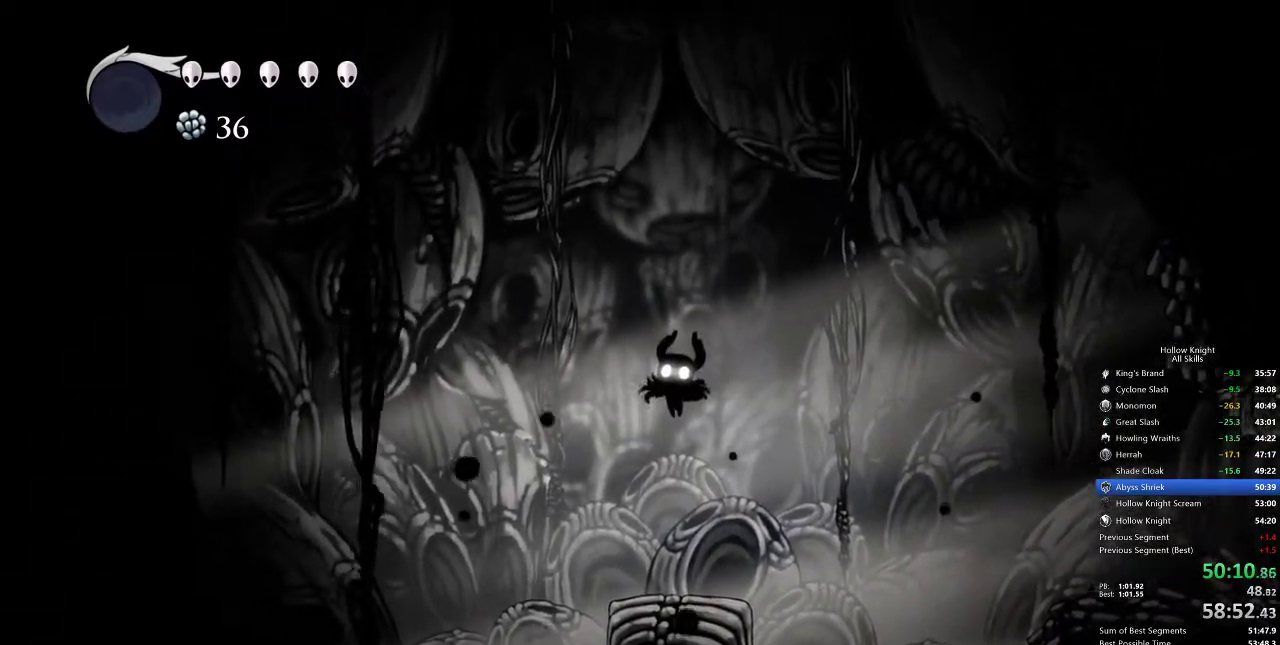
{"keys": [], "events": []}
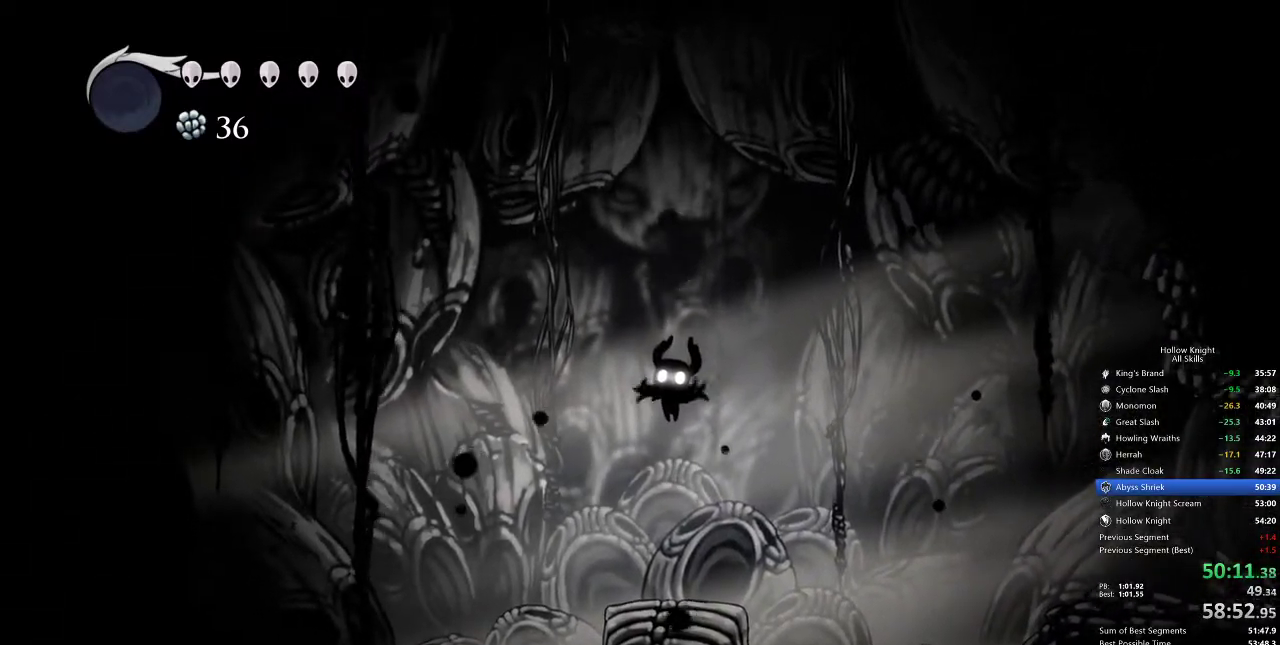
{"keys": [], "events": []}
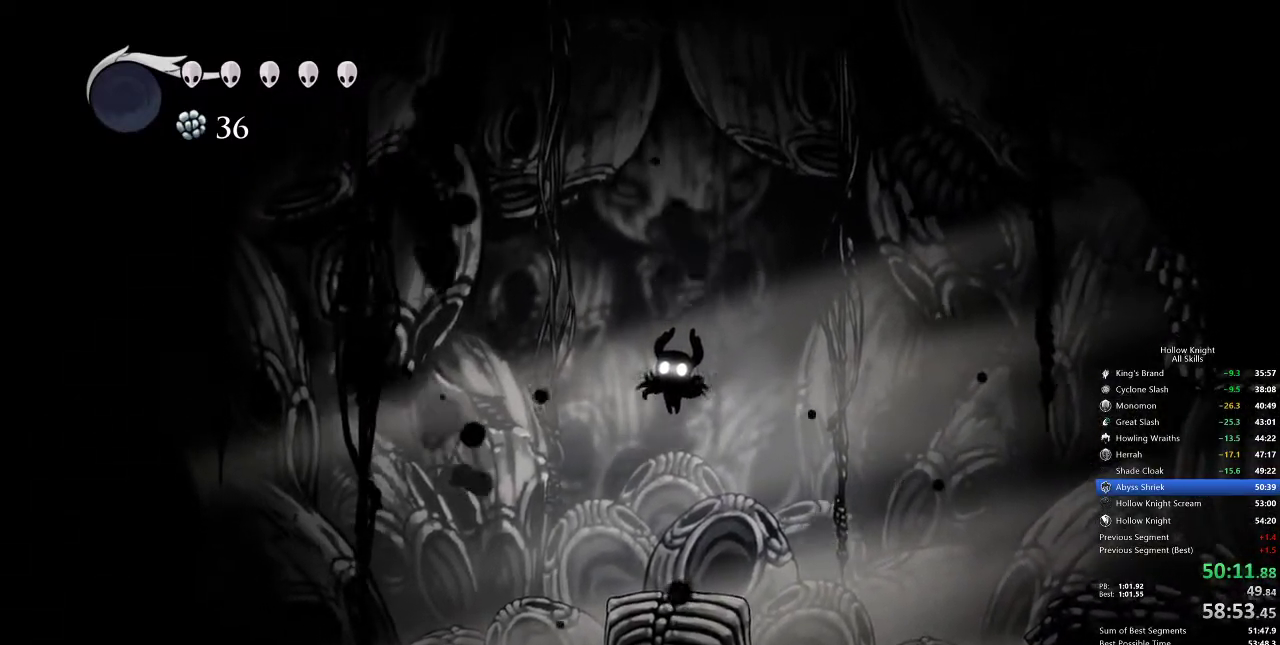
{"keys": [], "events": []}
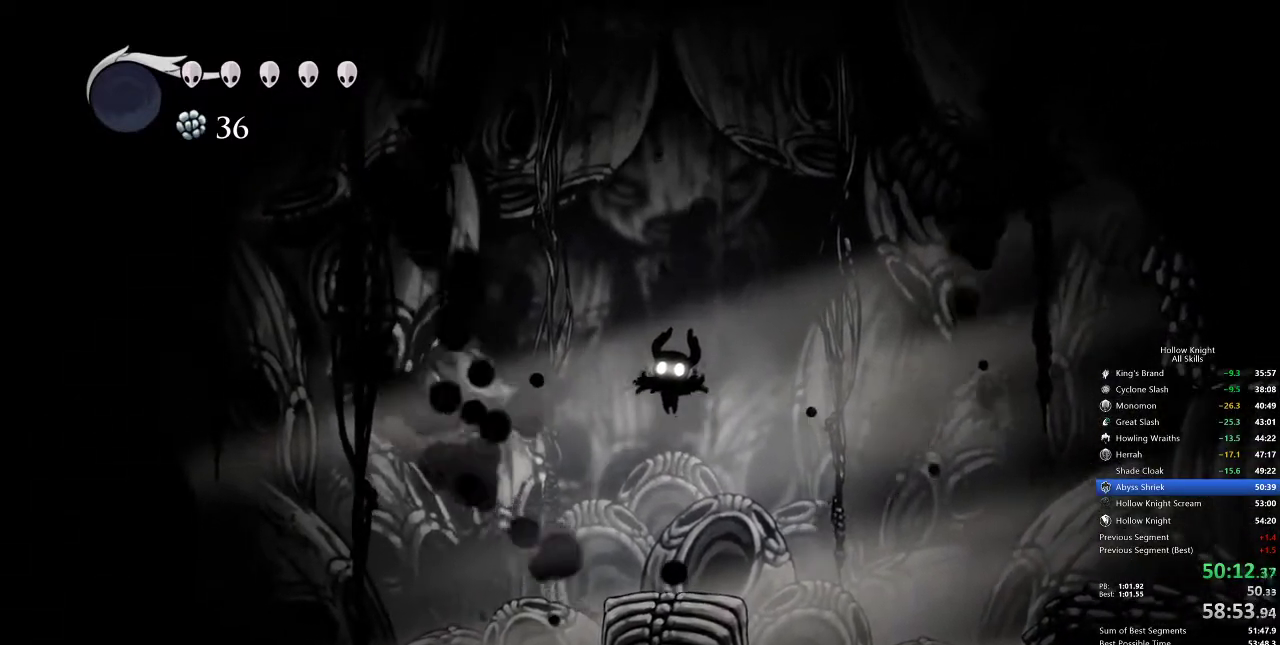
{"keys": [], "events": []}
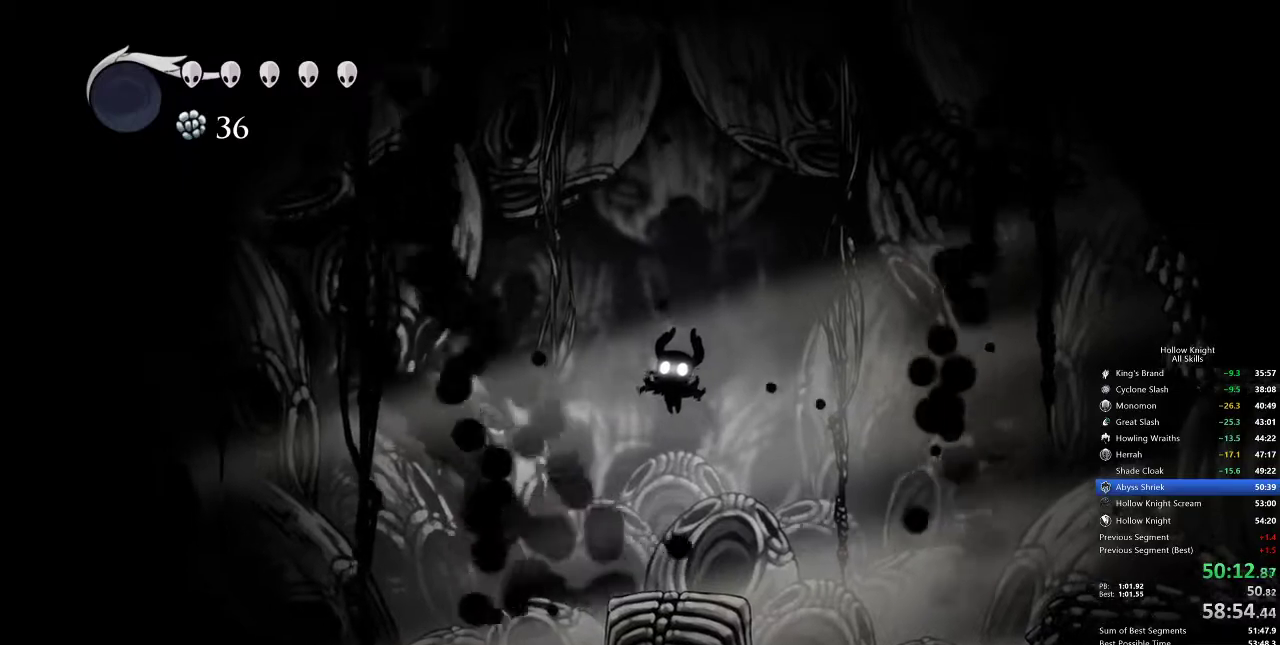
{"keys": [], "events": []}
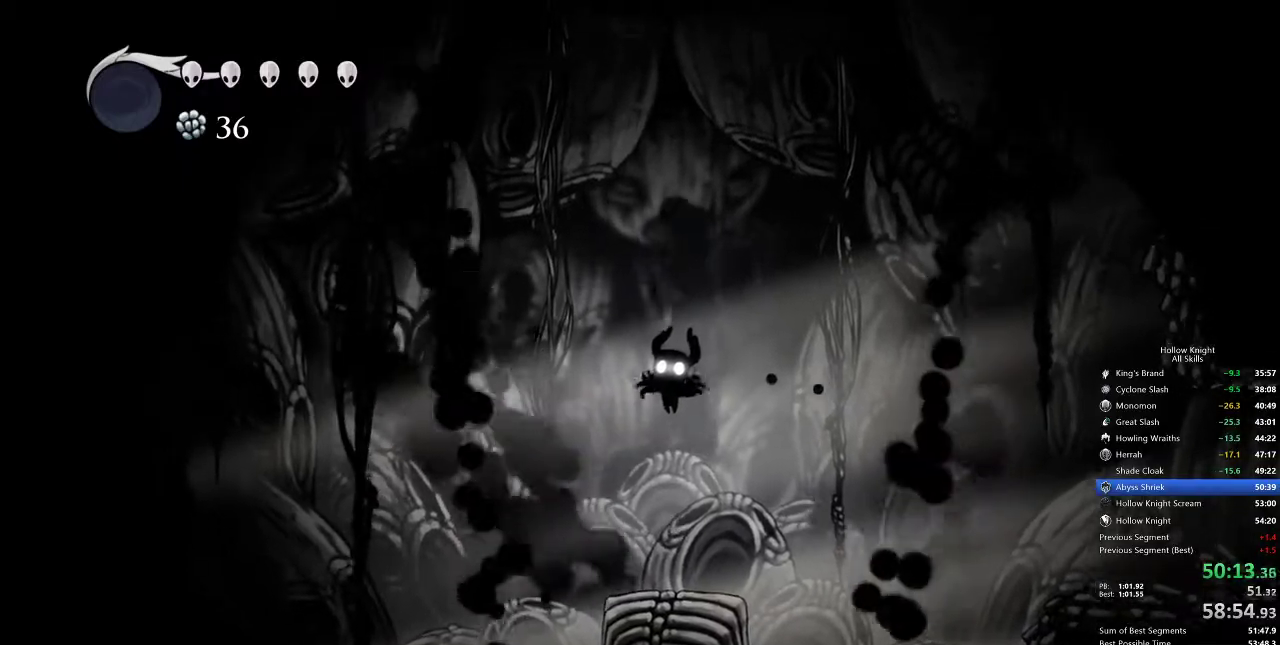
{"keys": ["dash", "jump"], "events": [[483, "dash", "down"], [483, "jump", "down"]]}
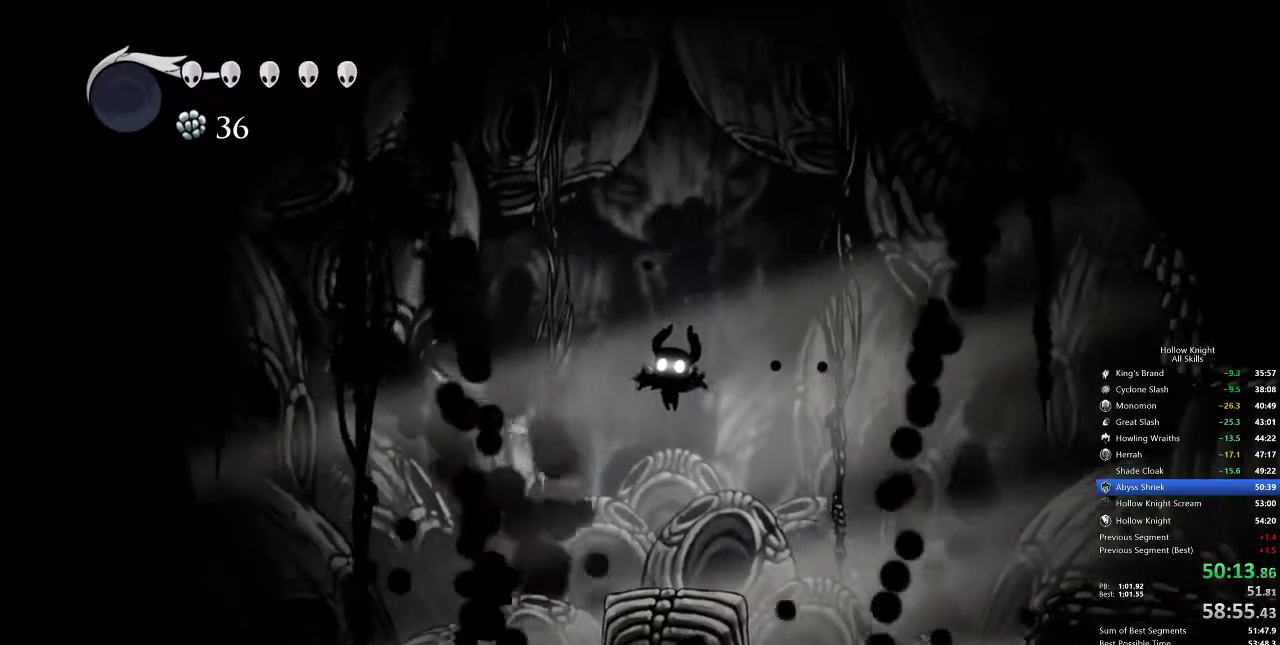
{"keys": ["dash", "jump", "nail"], "events": [[83, "dash", "up"], [83, "jump", "up"], [183, "dash", "down"], [183, "jump", "down"], [283, "dash", "up"], [283, "jump", "up"], [333, "dash", "down"], [333, "jump", "down"], [450, "dash", "up"], [450, "jump", "up"], [467, "dash", "down"], [467, "jump", "down"], [467, "nail", "down"]]}
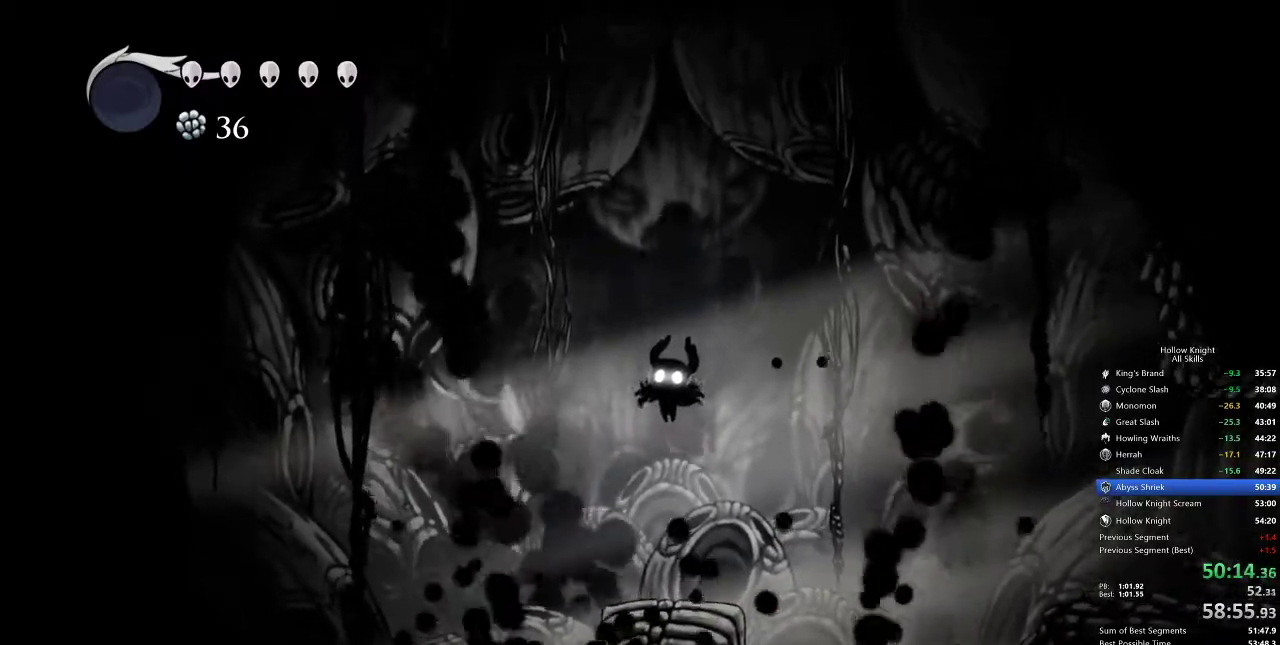
{"keys": ["dash"], "events": [[67, "dash", "up"], [67, "jump", "up"], [67, "nail", "up"], [117, "dash", "down"], [117, "jump", "down"], [233, "dash", "up"], [233, "jump", "up"], [267, "dash", "down"], [300, "jump", "down"], [367, "dash", "up"], [367, "jump", "up"], [450, "dash", "down"], [450, "jump", "down"], [500, "jump", "up"]]}
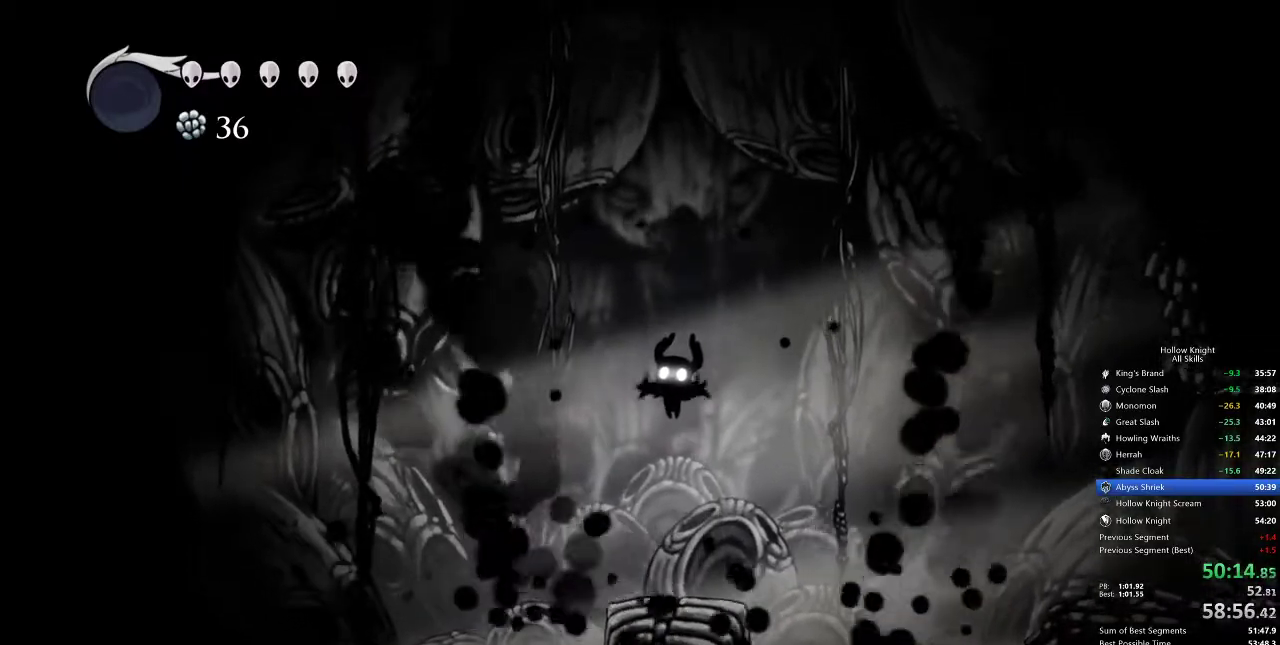
{"keys": [], "events": [[50, "dash", "up"], [183, "dash", "down"], [183, "jump", "down"], [283, "dash", "up"], [333, "jump", "up"], [333, "nail", "down"], [417, "jump", "down"], [417, "nail", "up"], [467, "dash", "down"], [483, "dash", "up"], [483, "jump", "up"]]}
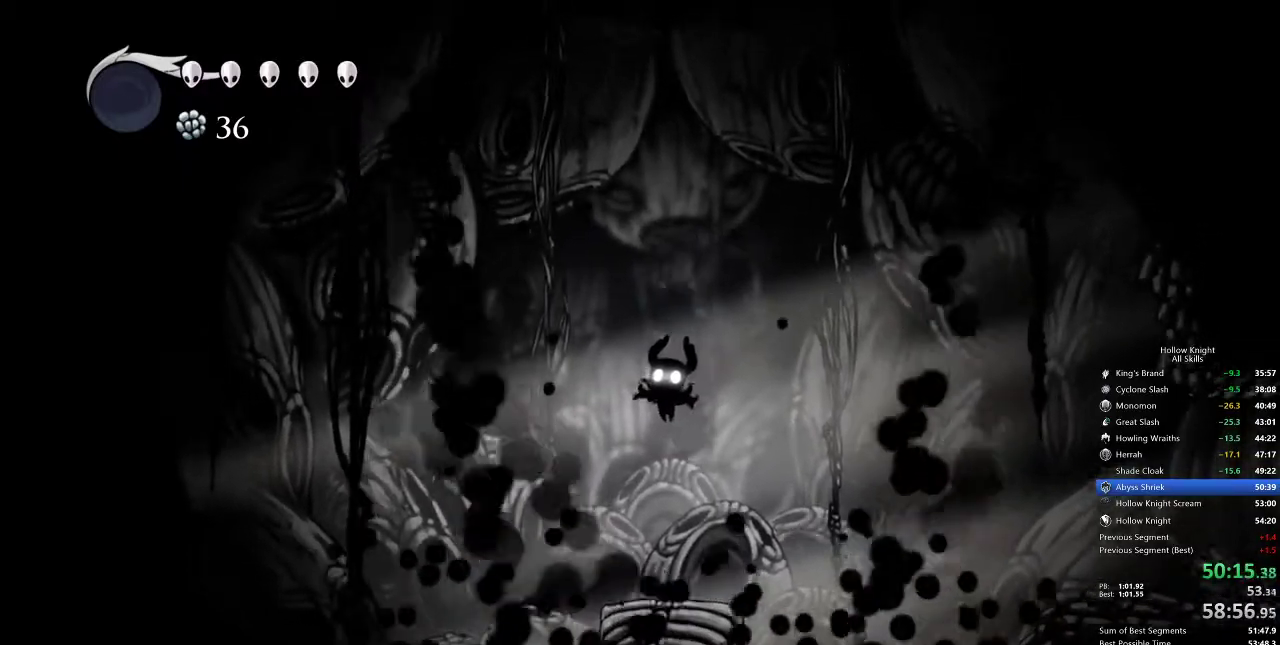
{"keys": ["left", "nail"], "events": [[50, "nail", "down"], [150, "dash", "down"], [150, "down", "down"], [150, "jump", "down"], [150, "left", "down"], [150, "nail", "up"], [250, "dash", "up"], [250, "down", "up"], [250, "jump", "up"], [250, "left", "up"], [250, "nail", "down"], [250, "right", "down"], [333, "jump", "down"], [333, "nail", "up"], [383, "down", "down"], [383, "left", "down"], [450, "jump", "up"], [450, "right", "up"], [483, "down", "up"], [483, "nail", "down"]]}
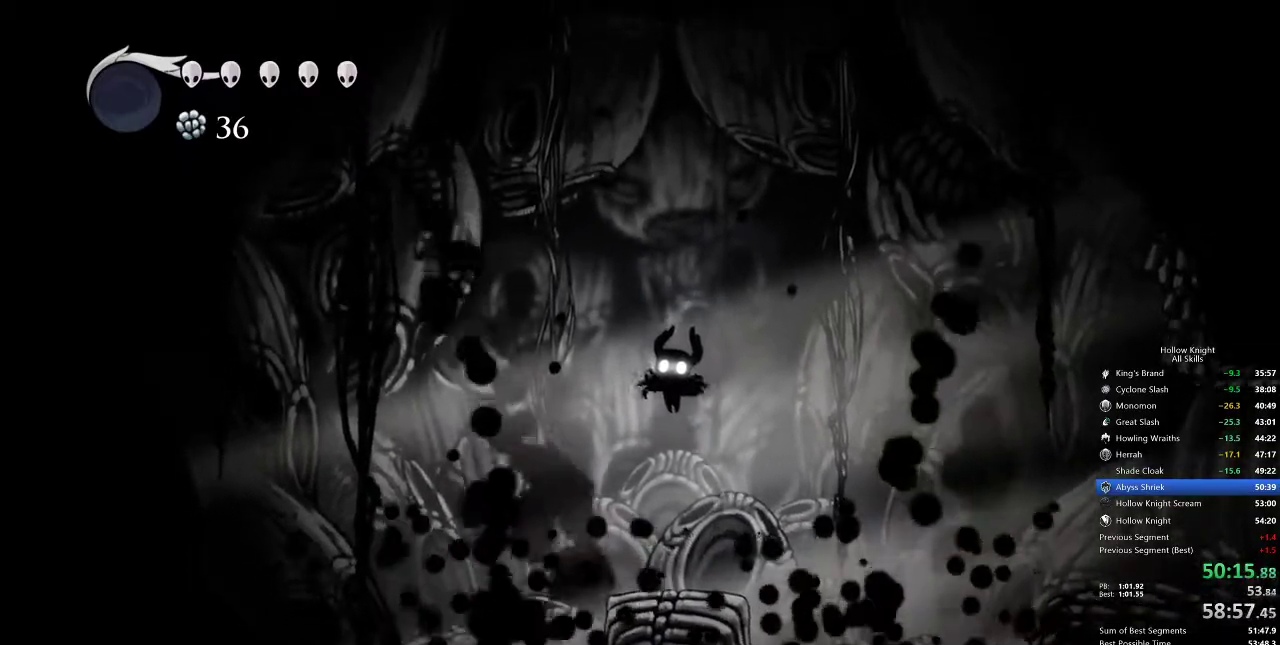
{"keys": [], "events": [[17, "jump", "down"], [17, "left", "up"], [17, "nail", "up"], [17, "right", "down"], [117, "down", "down"], [117, "jump", "up"], [117, "nail", "down"], [117, "right", "up"], [150, "down", "up"], [200, "nail", "up"]]}
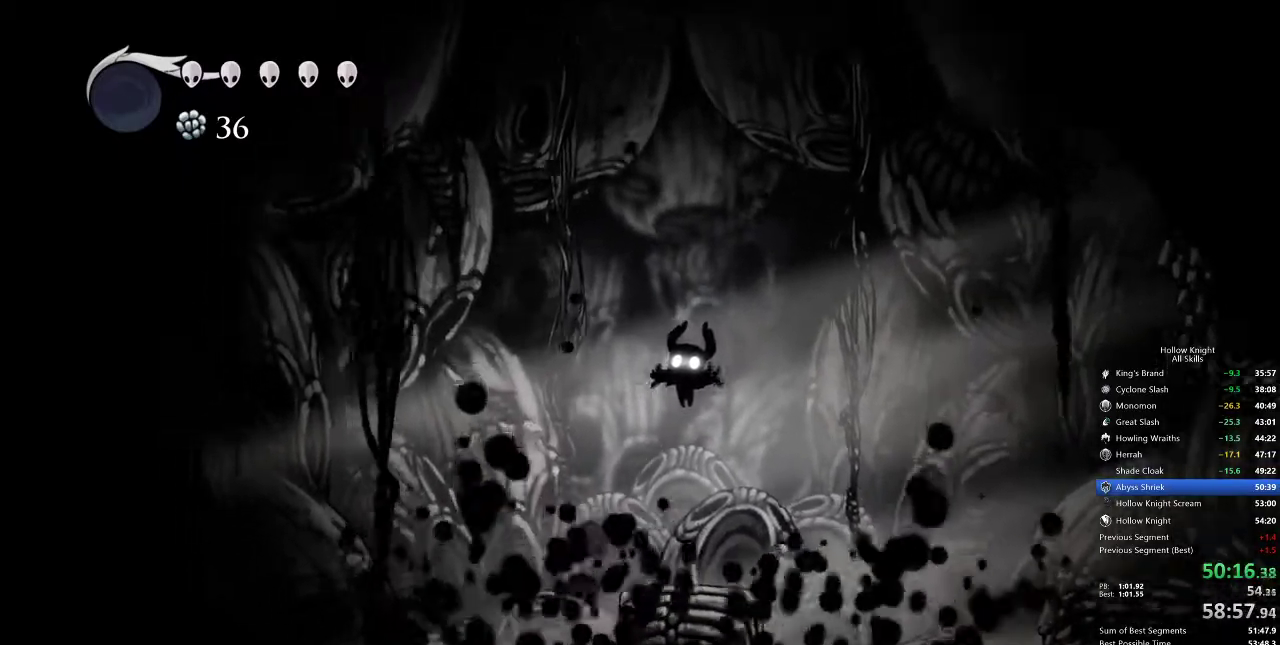
{"keys": ["nail"], "events": [[33, "jump", "down"], [67, "jump", "up"], [233, "jump", "down"], [233, "nail", "down"], [267, "nail", "up"], [300, "jump", "up"], [367, "nail", "down"], [450, "jump", "down"], [450, "nail", "up"], [500, "jump", "up"], [500, "nail", "down"]]}
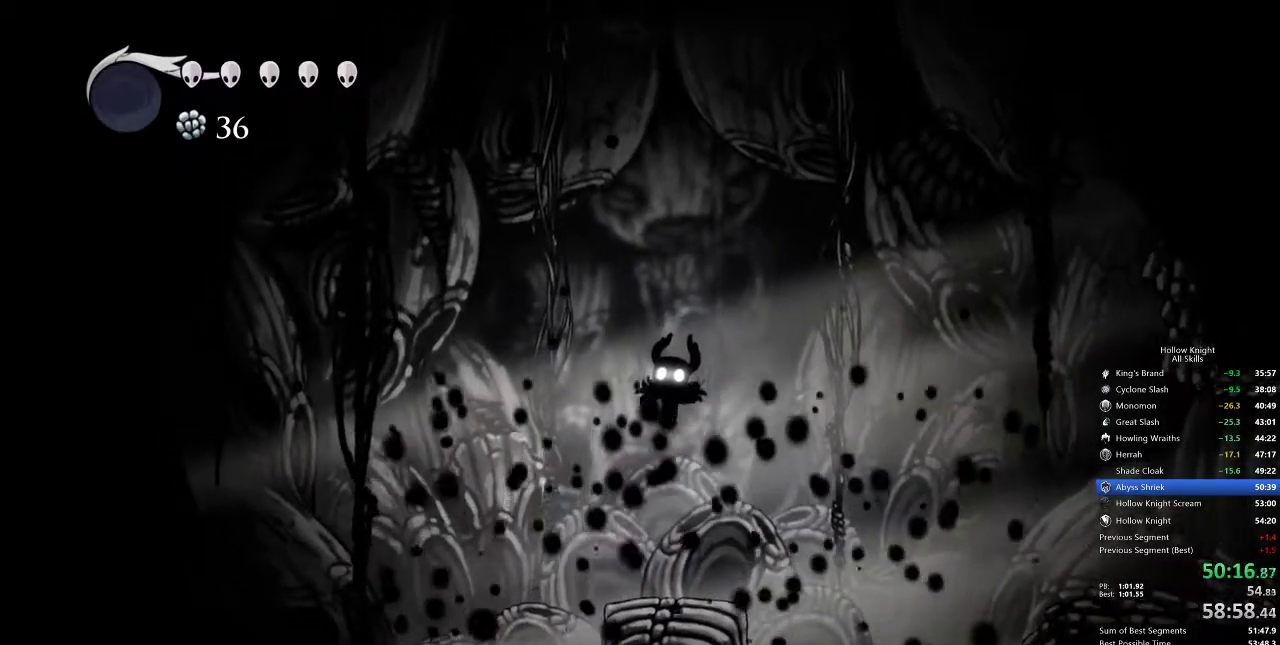
{"keys": ["down", "left", "nail"], "events": [[133, "jump", "down"], [133, "nail", "up"], [233, "jump", "up"], [233, "nail", "down"], [233, "right", "down"], [300, "nail", "up"], [333, "jump", "down"], [383, "right", "up"], [417, "jump", "up"], [417, "nail", "down"], [483, "down", "down"], [483, "left", "down"]]}
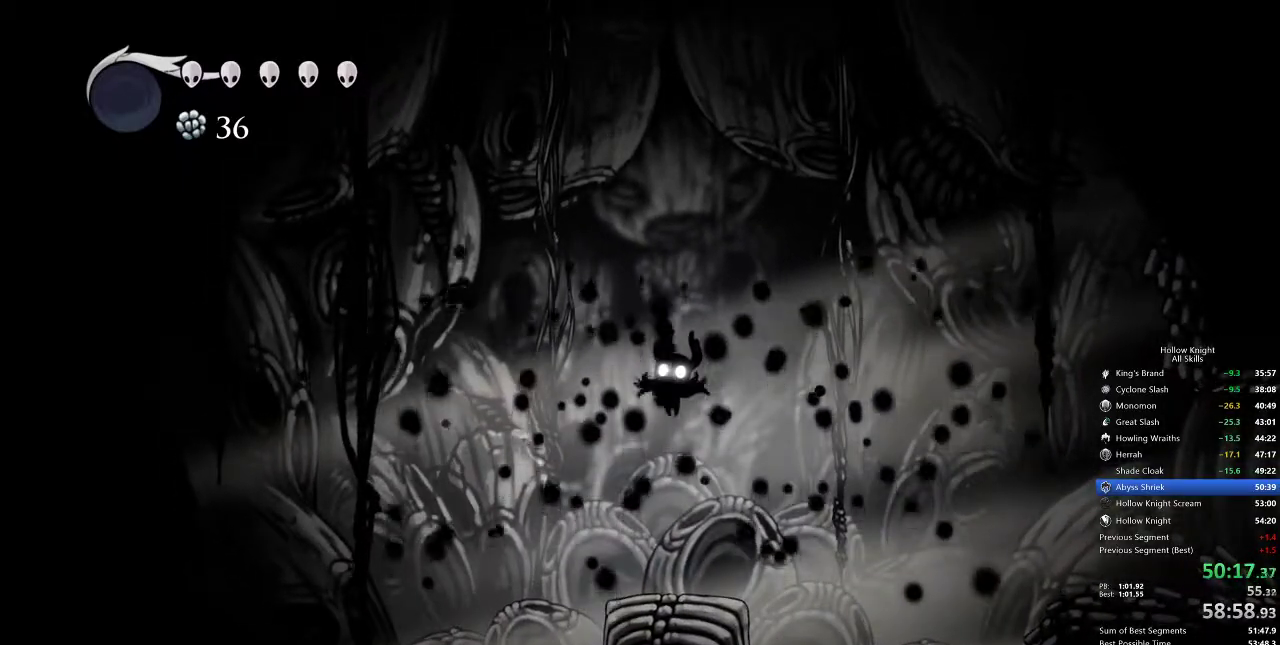
{"keys": ["down", "left", "nail"], "events": [[17, "jump", "down"], [17, "nail", "up"], [67, "right", "down"], [117, "down", "up"], [117, "jump", "up"], [117, "left", "up"], [117, "nail", "down"], [167, "jump", "down"], [167, "nail", "up"], [200, "left", "down"], [250, "down", "down"], [250, "jump", "up"], [250, "nail", "down"], [250, "right", "up"], [350, "down", "up"], [350, "jump", "down"], [350, "left", "up"], [350, "nail", "up"], [350, "right", "down"], [450, "jump", "up"], [450, "nail", "down"], [483, "down", "down"], [483, "left", "down"], [483, "right", "up"]]}
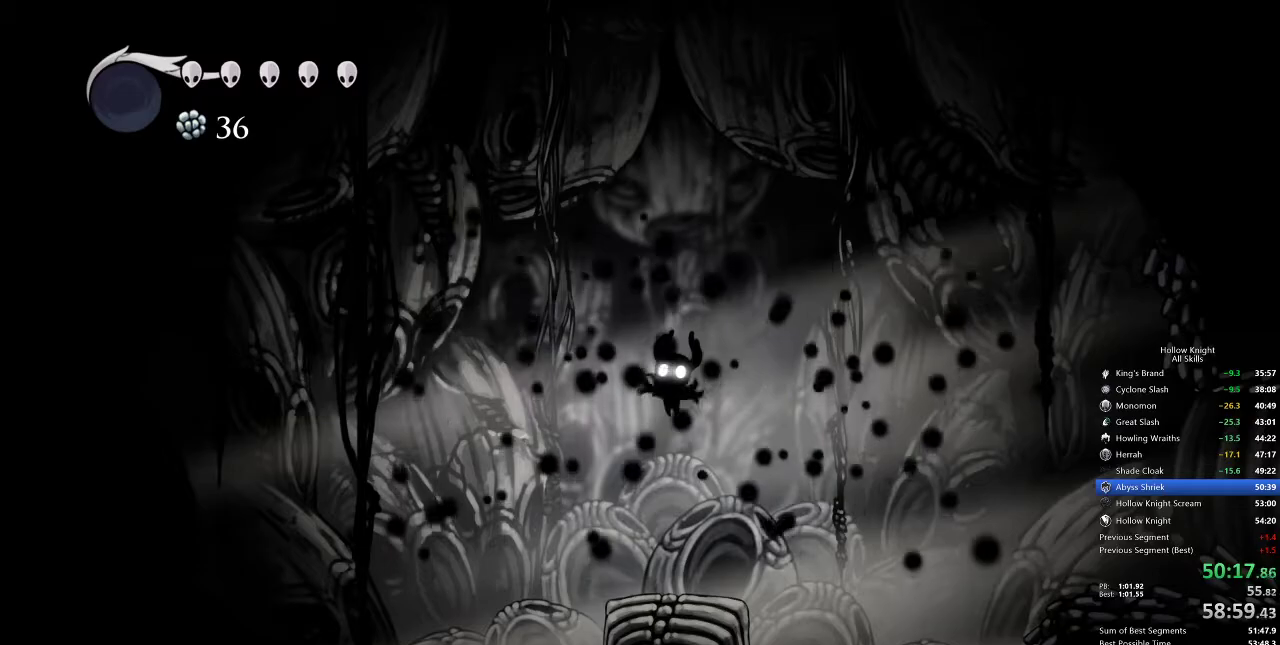
{"keys": ["jump", "right"], "events": [[33, "jump", "down"], [33, "nail", "up"], [83, "right", "down"], [133, "down", "up"], [133, "jump", "up"], [133, "left", "up"], [133, "nail", "down"], [167, "jump", "down"], [167, "nail", "up"], [217, "down", "down"], [217, "left", "down"], [267, "right", "up"], [300, "jump", "up"], [300, "nail", "down"], [350, "down", "up"], [350, "left", "up"], [417, "jump", "down"], [417, "nail", "up"], [417, "right", "down"]]}
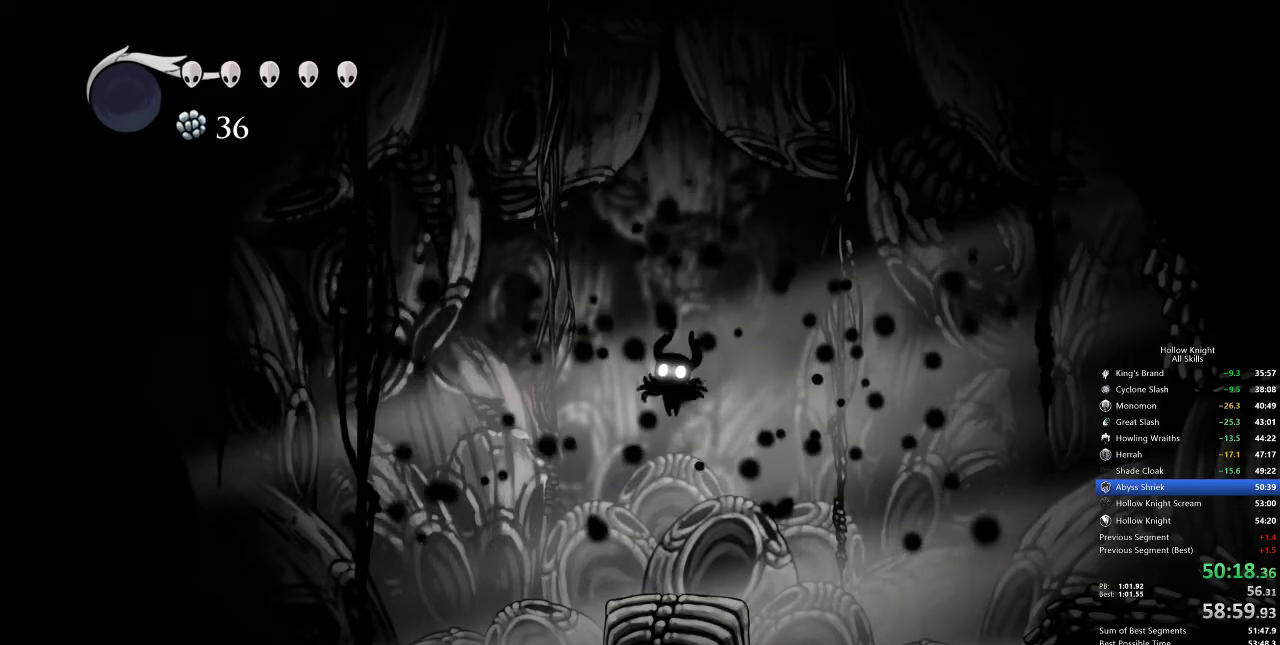
{"keys": ["jump", "right"], "events": [[17, "down", "down"], [17, "jump", "up"], [17, "left", "down"], [17, "nail", "down"], [17, "right", "up"], [50, "nail", "up"], [83, "down", "up"], [83, "jump", "down"], [133, "left", "up"], [133, "right", "down"], [200, "jump", "up"], [200, "nail", "down"], [250, "nail", "up"], [300, "down", "down"], [300, "jump", "down"], [300, "left", "down"], [333, "right", "up"], [383, "down", "up"], [383, "jump", "up"], [383, "nail", "down"], [417, "left", "up"], [467, "jump", "down"], [467, "nail", "up"], [467, "right", "down"]]}
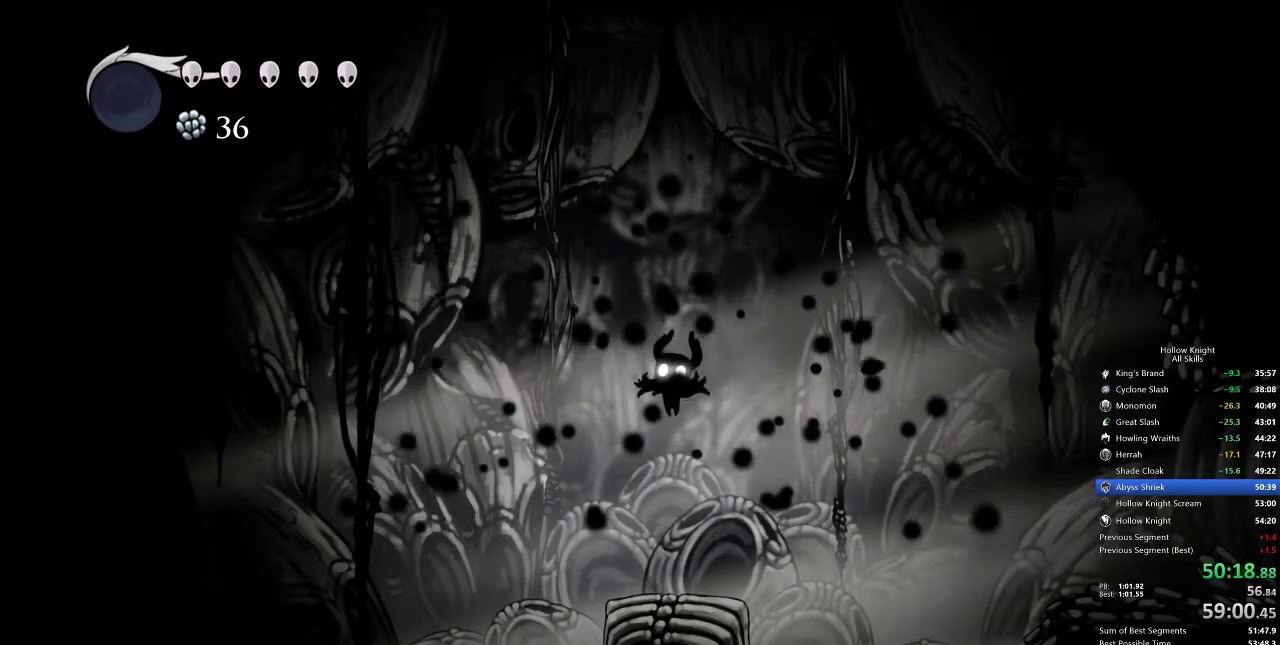
{"keys": ["nail", "right"], "events": [[67, "down", "down"], [67, "jump", "up"], [67, "left", "down"], [67, "nail", "down"], [100, "right", "up"], [167, "jump", "down"], [167, "nail", "up"], [200, "down", "up"], [250, "jump", "up"], [250, "left", "up"], [250, "nail", "down"], [250, "right", "down"], [300, "jump", "down"], [300, "nail", "up"], [400, "down", "down"], [400, "jump", "up"], [400, "left", "down"], [400, "right", "up"], [450, "down", "up"], [450, "nail", "down"], [483, "left", "up"], [483, "right", "down"]]}
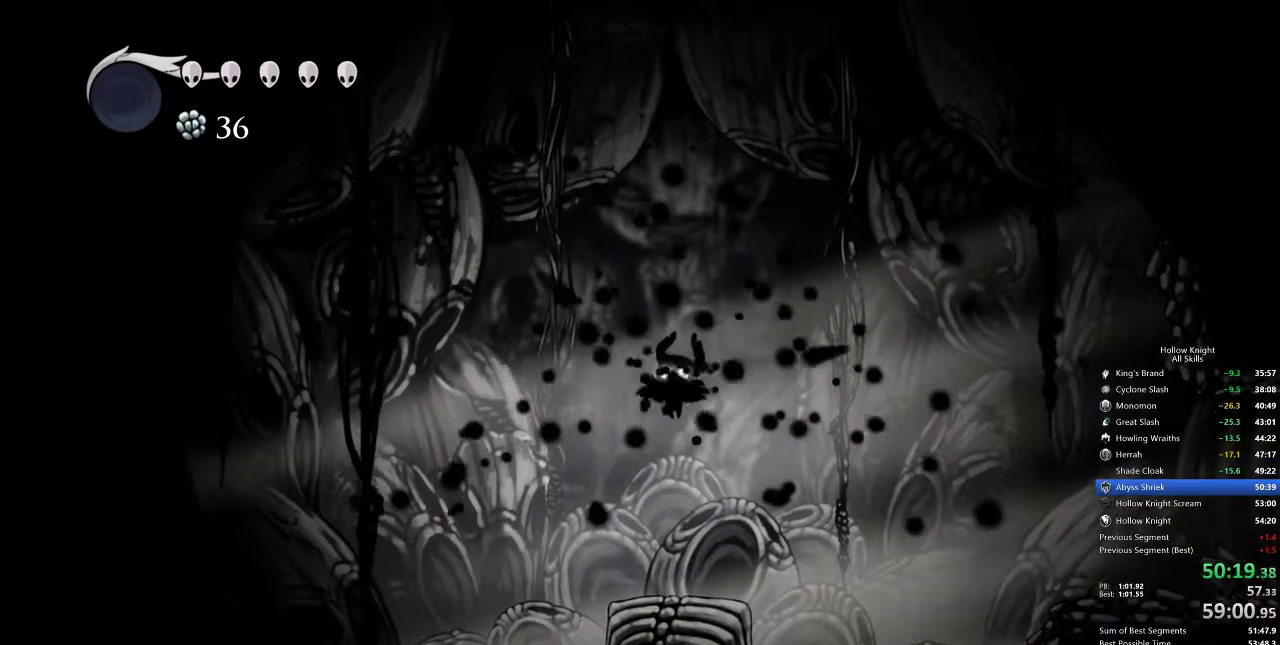
{"keys": [], "events": [[33, "jump", "down"], [33, "nail", "up"], [67, "jump", "up"], [67, "left", "down"], [67, "nail", "down"], [117, "right", "up"], [167, "jump", "down"], [167, "nail", "up"], [233, "left", "up"], [250, "jump", "up"], [333, "nail", "down"], [333, "right", "down"], [400, "nail", "up"], [400, "right", "up"]]}
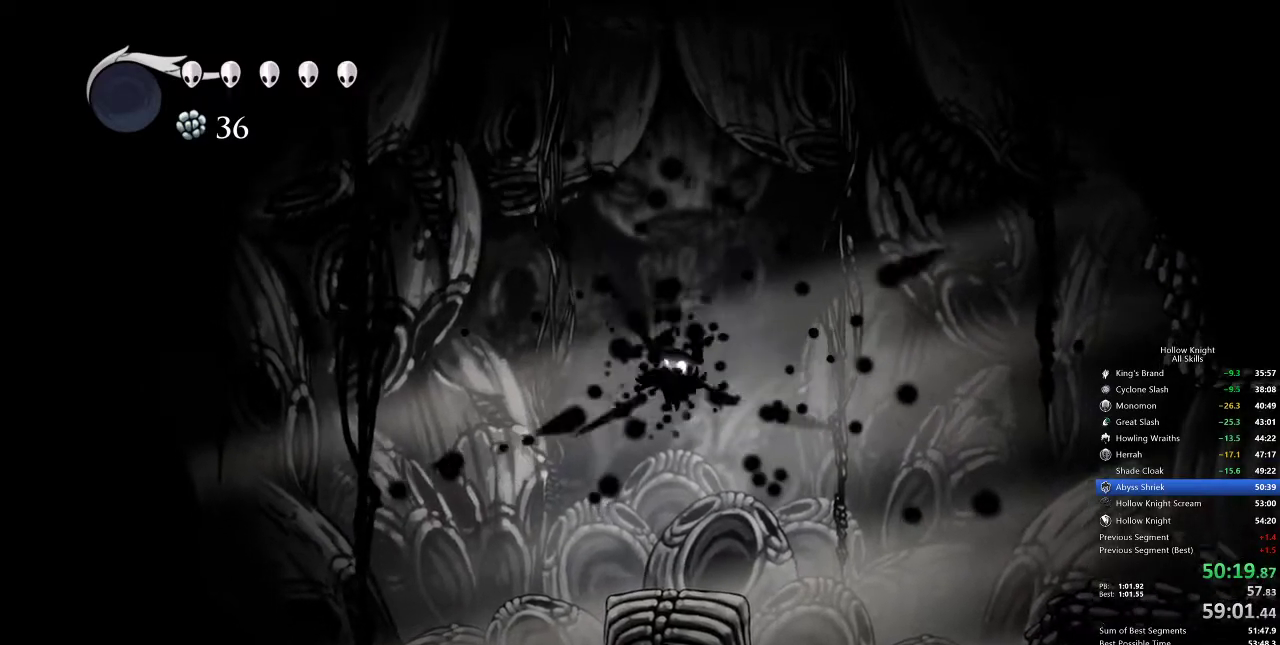
{"keys": [], "events": [[167, "jump", "down"], [200, "jump", "up"], [383, "jump", "down"], [500, "jump", "up"]]}
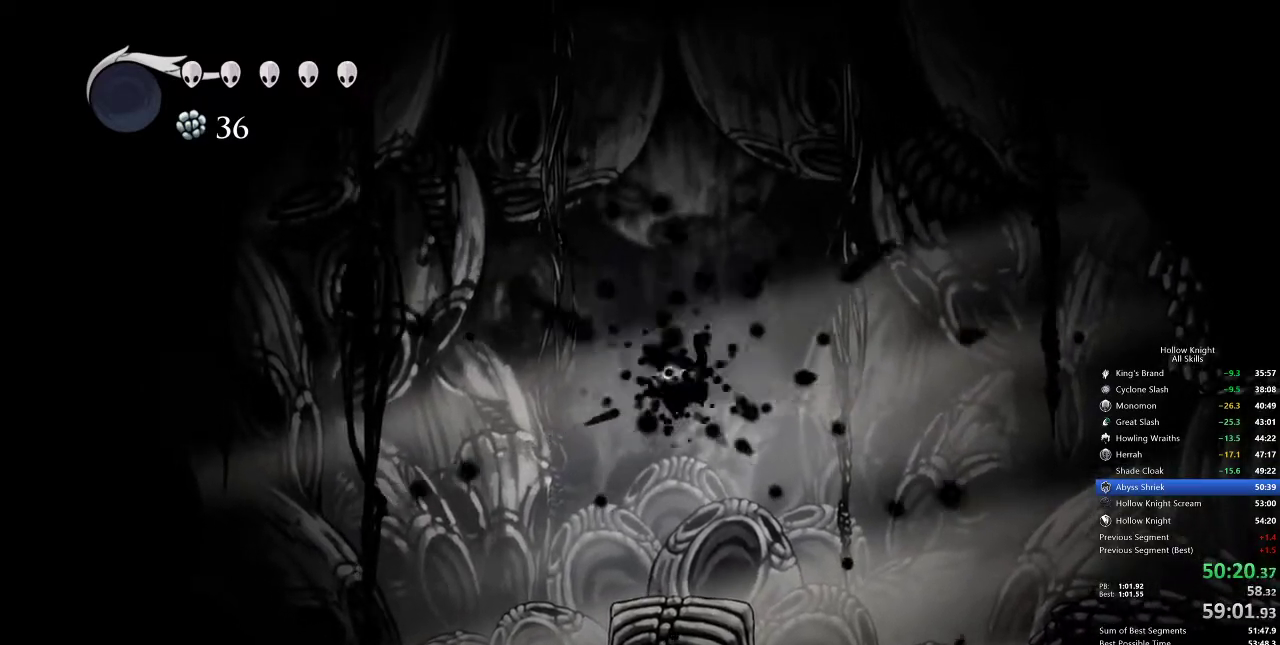
{"keys": ["nail"], "events": [[67, "jump", "down"], [217, "jump", "up"], [267, "nail", "down"], [317, "jump", "down"], [317, "nail", "up"], [400, "jump", "up"], [450, "nail", "down"]]}
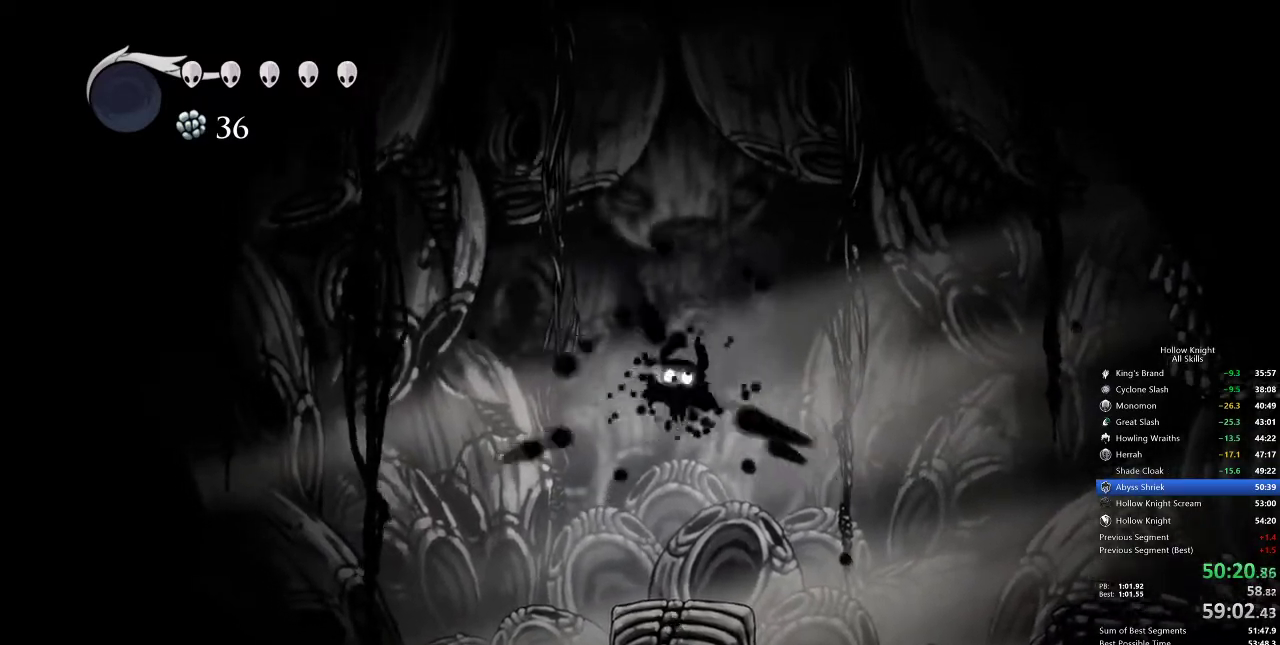
{"keys": ["jump"], "events": [[33, "jump", "down"], [33, "nail", "up"], [150, "jump", "up"], [150, "nail", "down"], [233, "jump", "down"], [233, "nail", "up"], [367, "jump", "up"], [400, "nail", "down"], [467, "jump", "down"], [467, "nail", "up"]]}
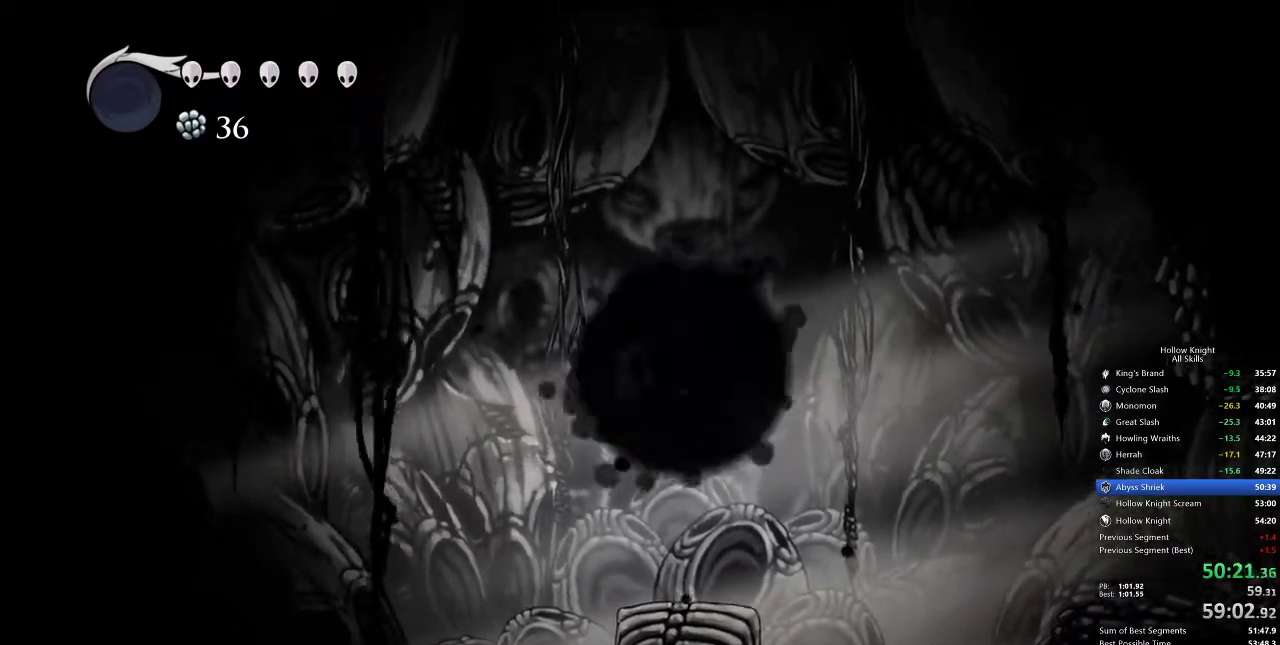
{"keys": ["nail", "right"], "events": [[83, "jump", "up"], [83, "nail", "down"], [83, "right", "down"], [167, "jump", "down"], [167, "nail", "up"], [167, "right", "up"], [250, "jump", "up"], [250, "left", "down"], [250, "nail", "down"], [400, "jump", "down"], [400, "left", "up"], [400, "nail", "up"], [400, "right", "down"], [500, "jump", "up"], [500, "nail", "down"]]}
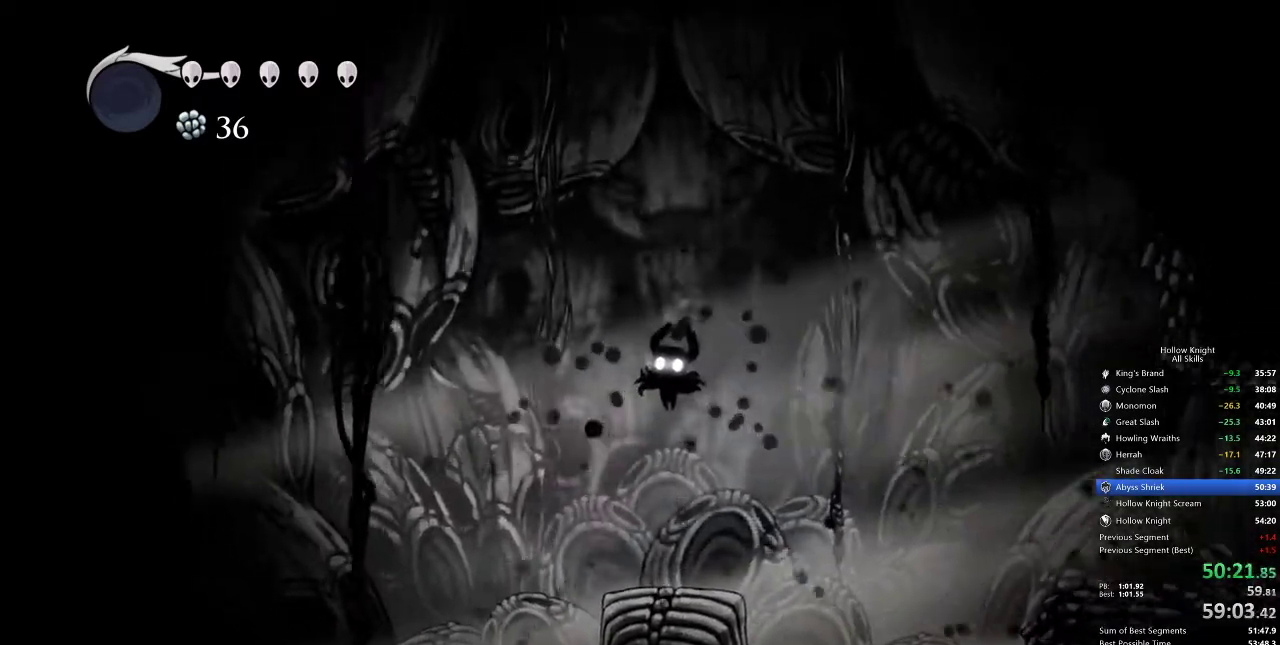
{"keys": ["nail", "right"], "events": [[83, "jump", "down"], [83, "nail", "up"], [83, "right", "up"], [150, "right", "down"], [167, "jump", "up"], [167, "nail", "down"], [217, "jump", "down"], [217, "right", "up"], [283, "nail", "up"], [317, "jump", "up"], [317, "right", "down"], [367, "nail", "down"], [417, "jump", "down"], [417, "right", "up"], [450, "nail", "up"], [500, "jump", "up"], [500, "nail", "down"], [500, "right", "down"]]}
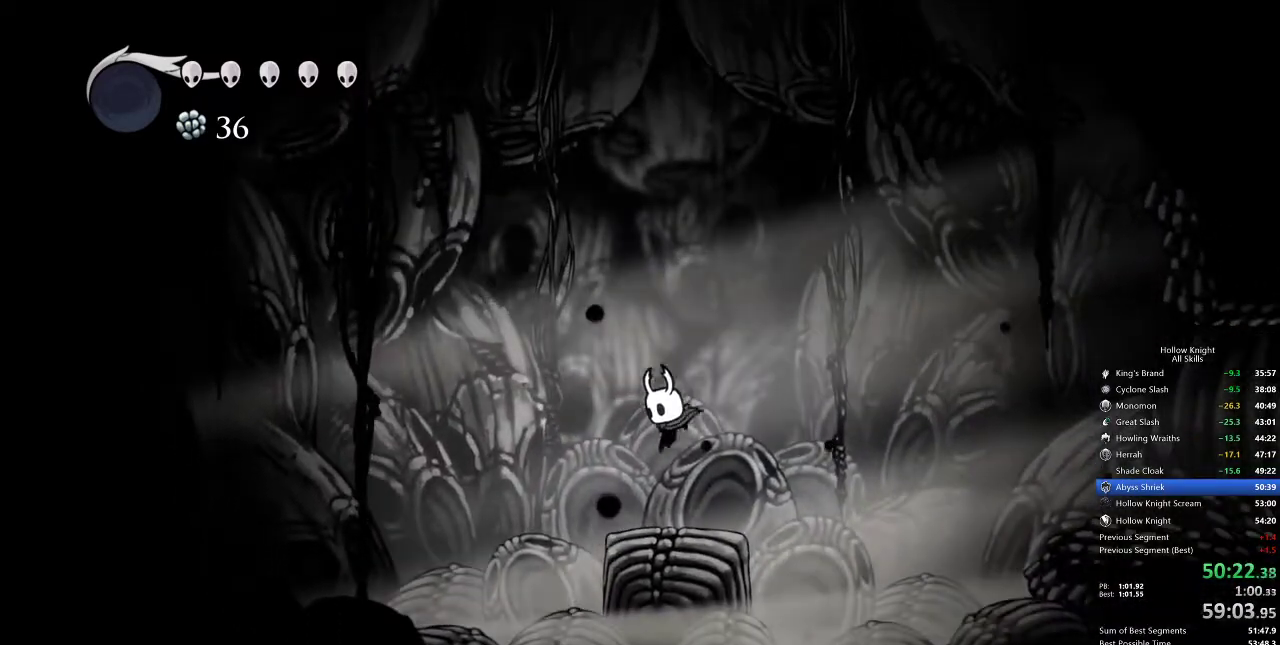
{"keys": ["jump", "right"], "events": [[83, "jump", "down"], [83, "nail", "up"], [83, "right", "up"], [200, "jump", "up"], [200, "nail", "down"], [200, "right", "down"], [283, "jump", "down"], [283, "nail", "up"], [283, "right", "up"], [367, "jump", "up"], [367, "nail", "down"], [367, "right", "down"], [467, "jump", "down"], [467, "nail", "up"], [467, "right", "up"], [500, "right", "down"]]}